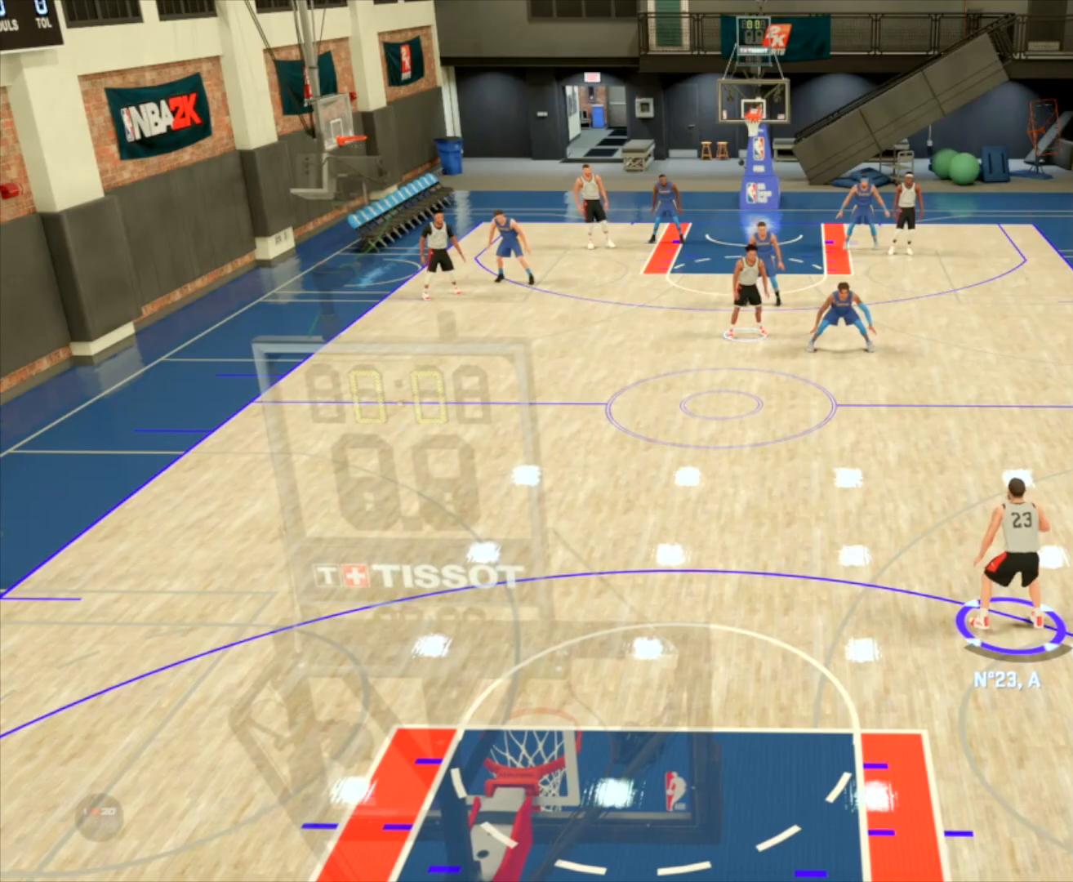
Gameplay with a controller (PlayStation layout); each line is a JSON object with the inputs held at the frame after it. "events" lists button and stick changes between this image and that frame as [ms after this image, input, new state], when the widget could be followed in between.
{"buttons": ["R2"], "left_stick": "center", "right_stick": "center", "events": []}
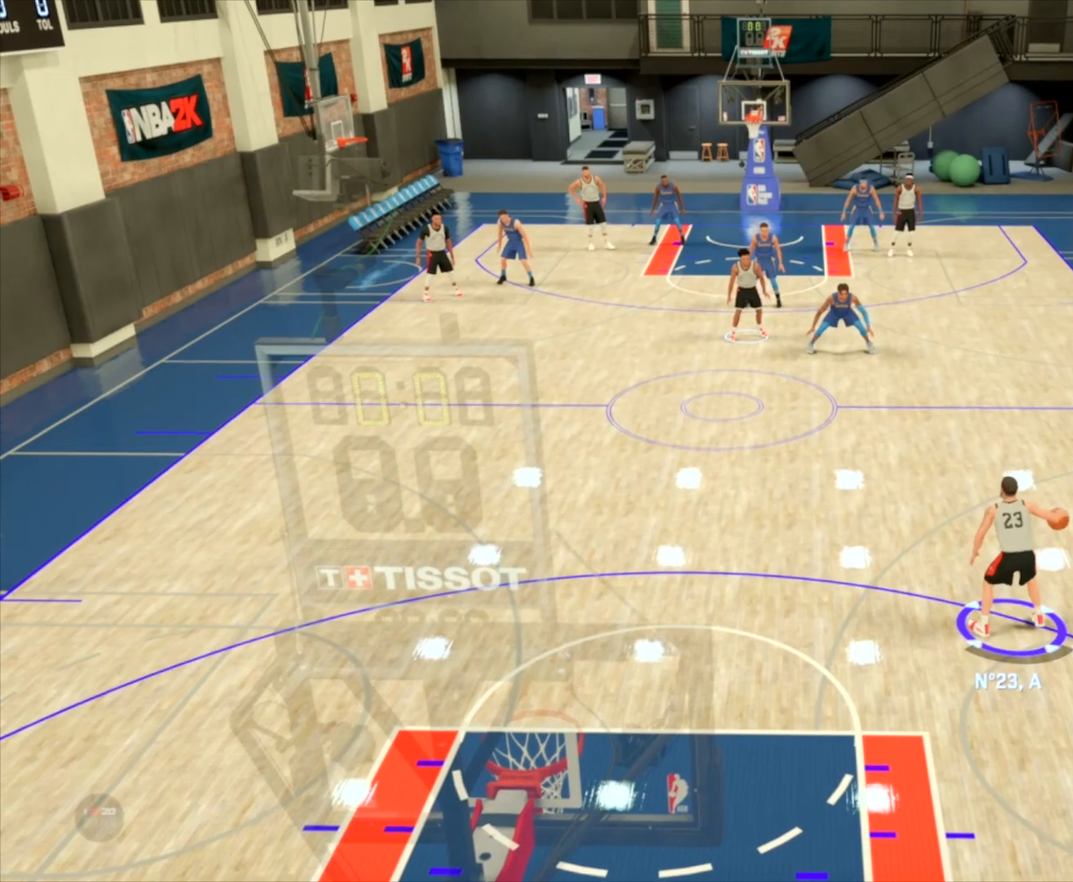
{"buttons": ["R2"], "left_stick": "center", "right_stick": "center", "events": []}
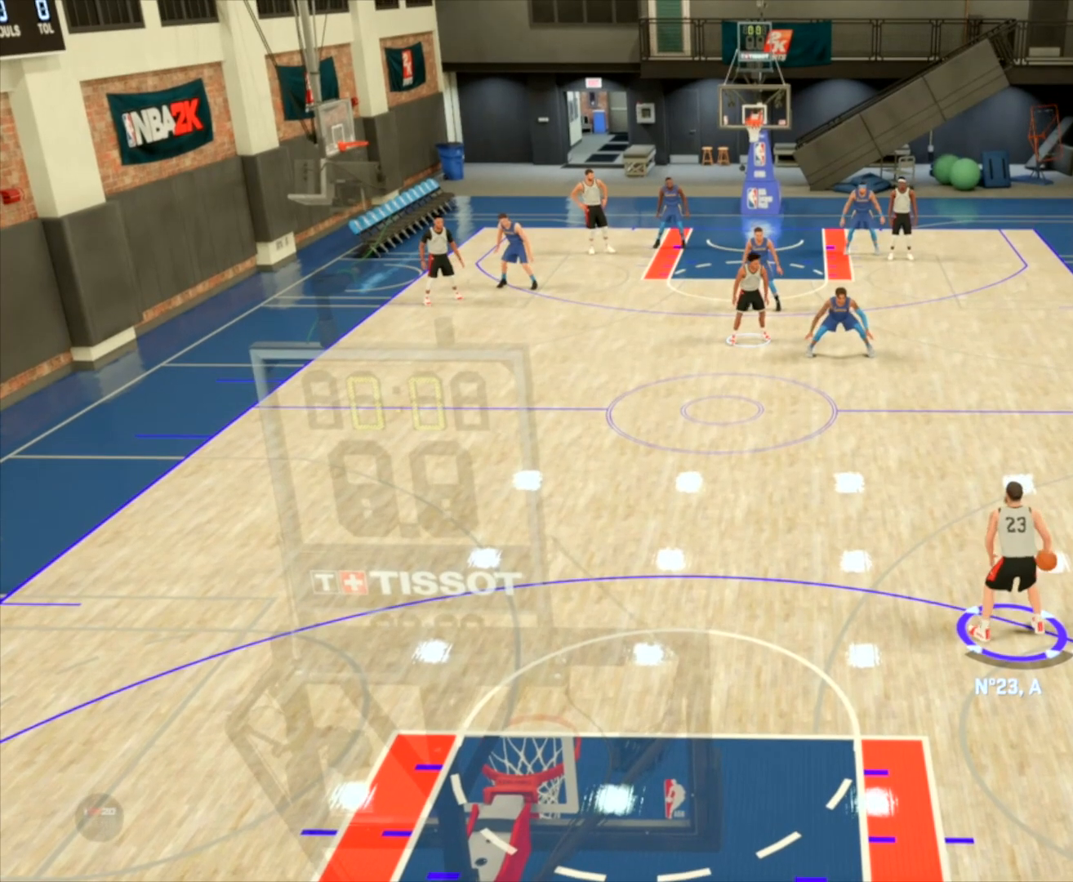
{"buttons": ["R2"], "left_stick": "center", "right_stick": "center", "events": []}
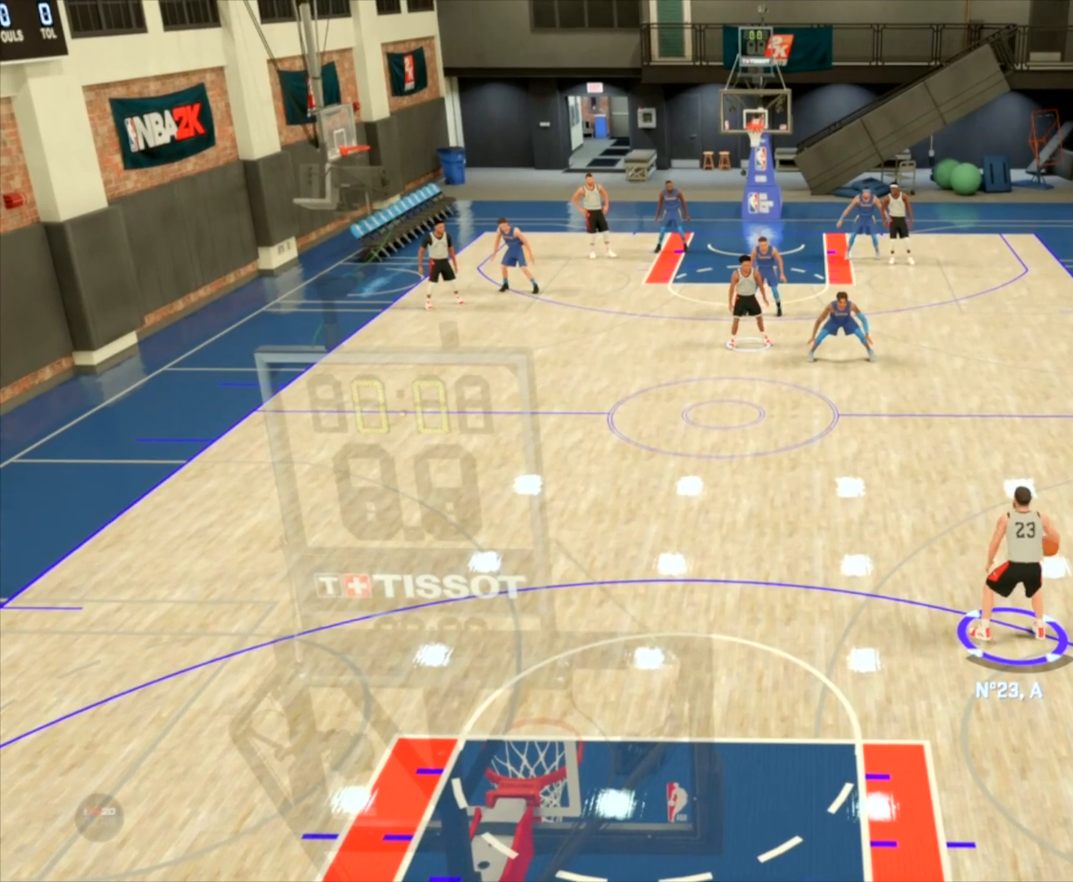
{"buttons": ["R2"], "left_stick": "center", "right_stick": "center", "events": []}
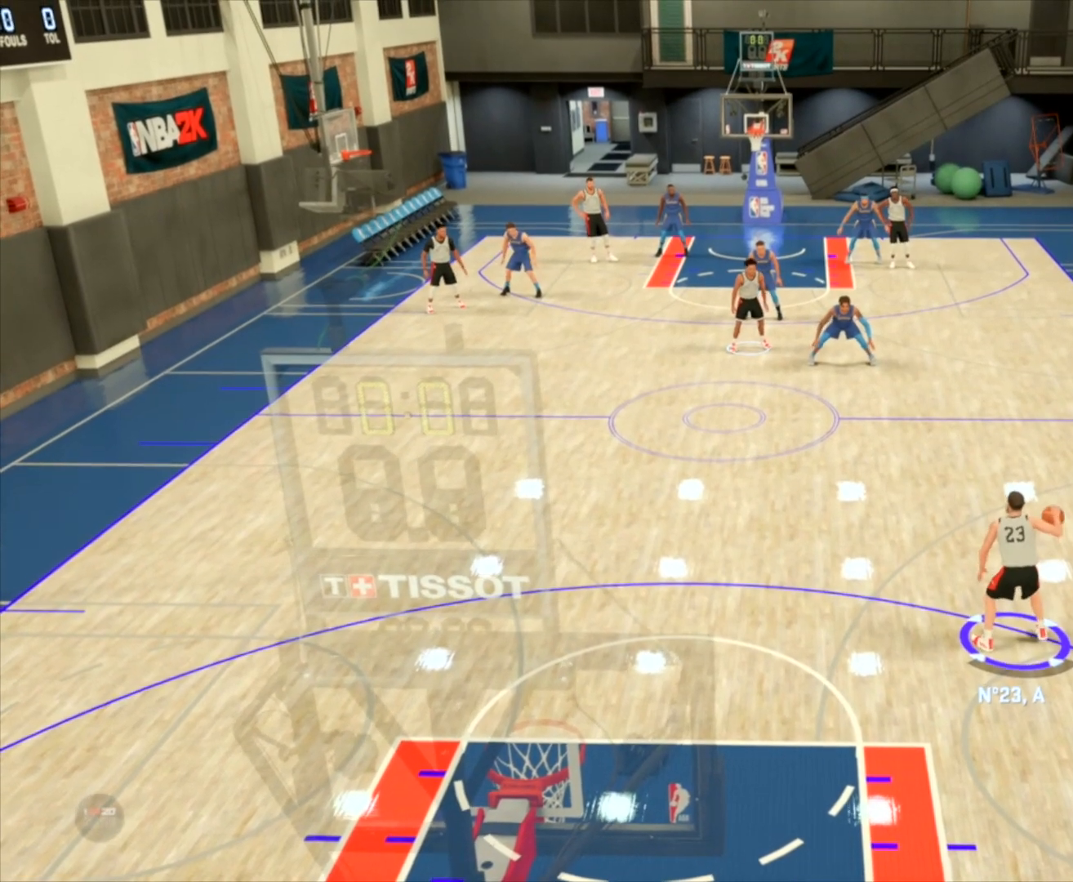
{"buttons": ["R2"], "left_stick": "center", "right_stick": "center", "events": []}
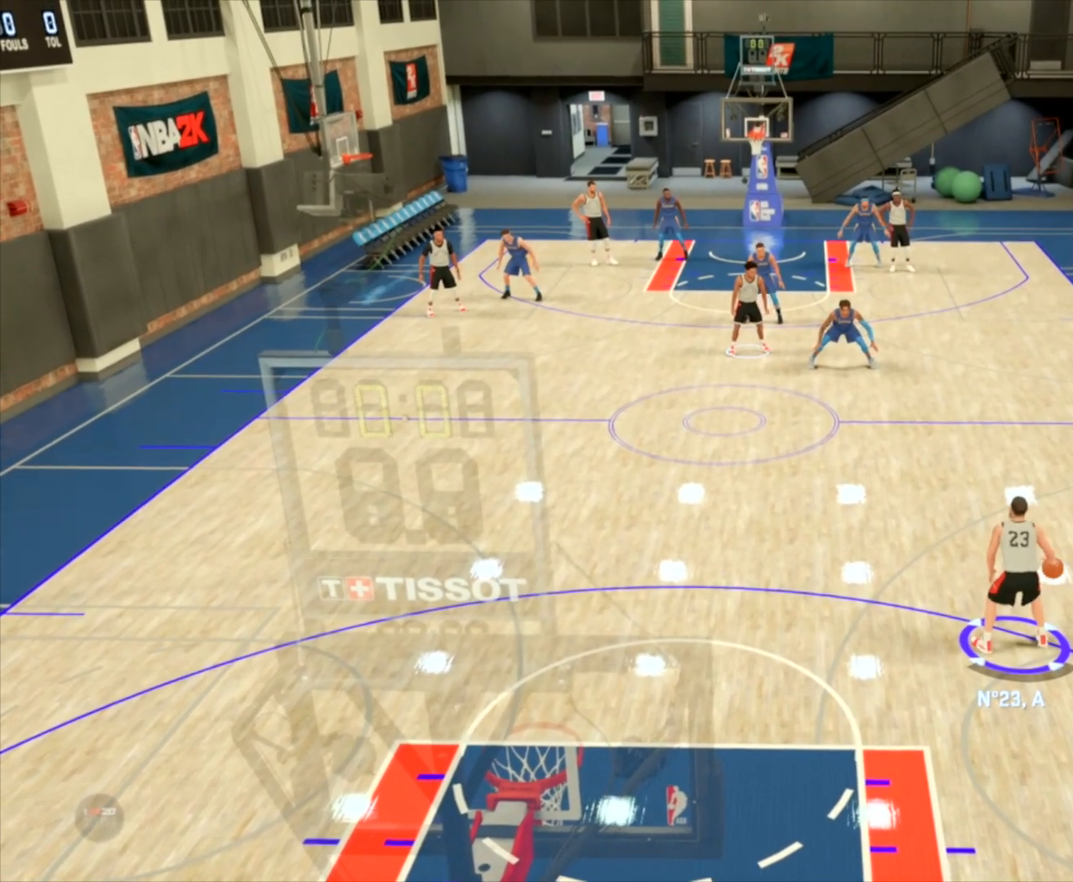
{"buttons": ["R2"], "left_stick": "center", "right_stick": "center", "events": []}
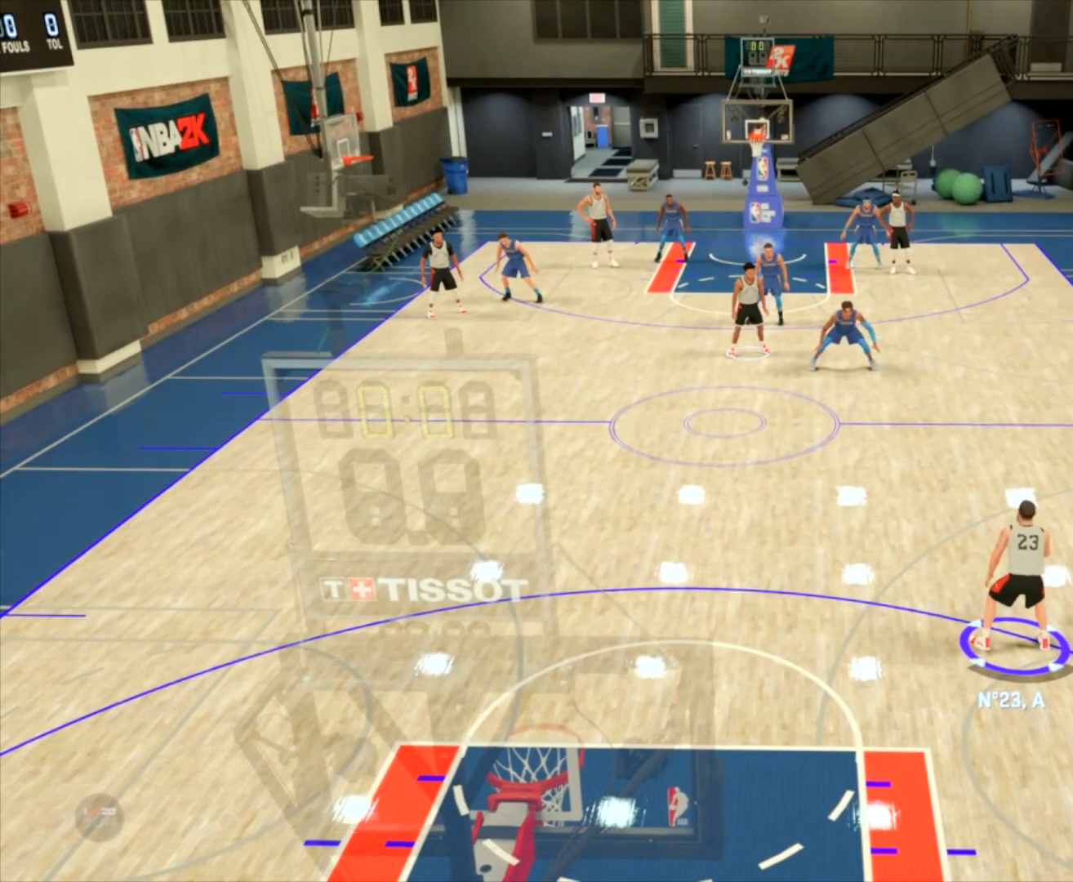
{"buttons": ["R2"], "left_stick": "center", "right_stick": "center", "events": []}
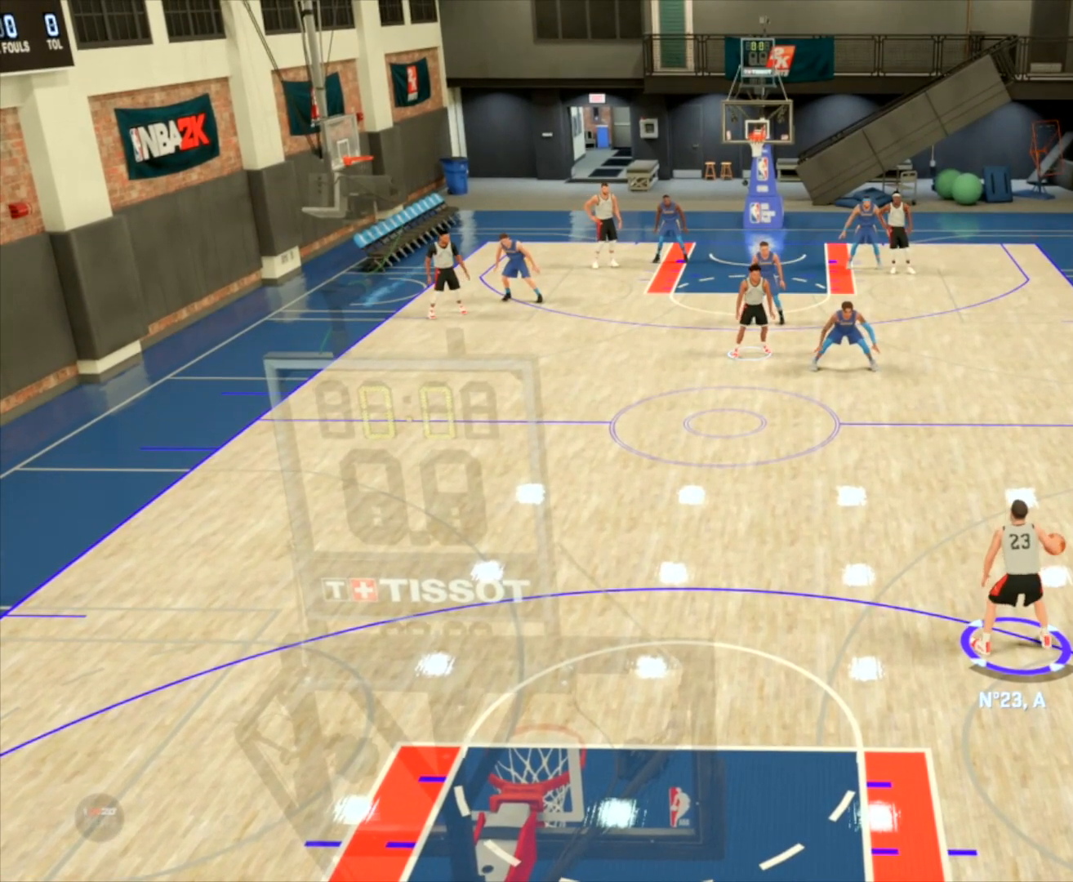
{"buttons": ["R2"], "left_stick": "center", "right_stick": "center", "events": []}
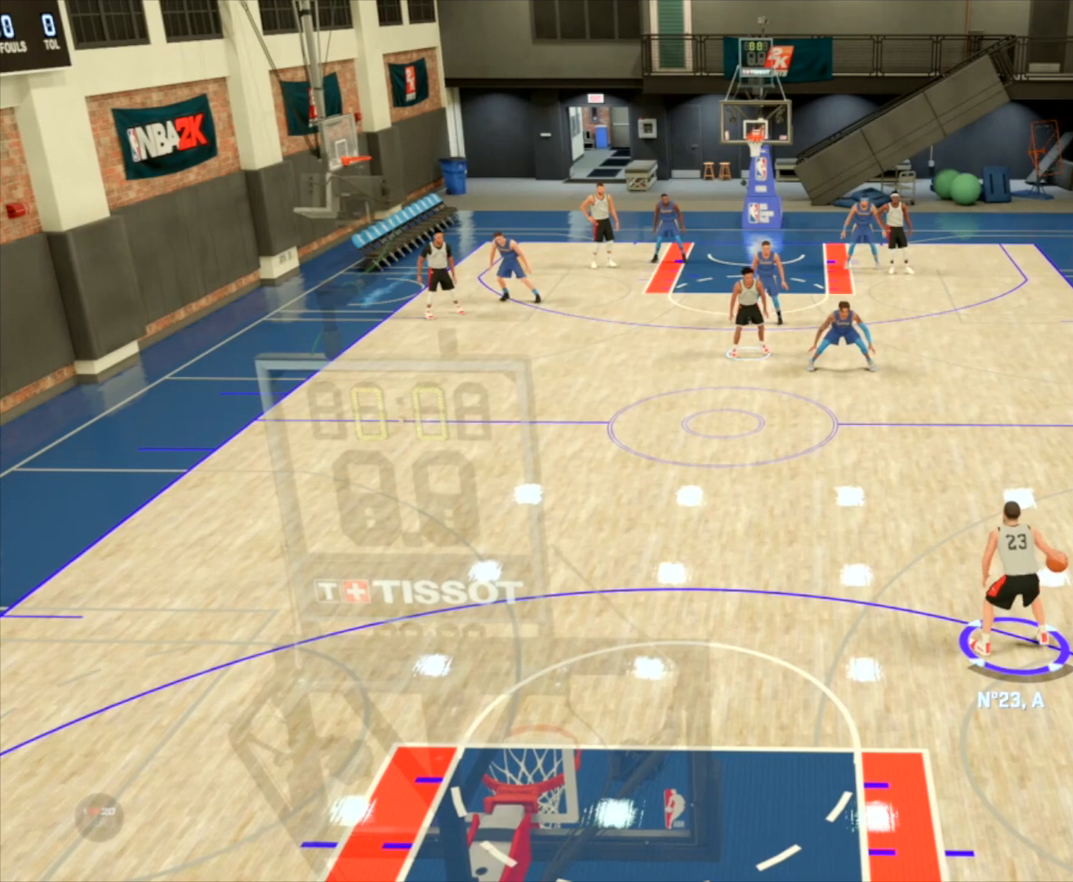
{"buttons": ["R2"], "left_stick": "center", "right_stick": "center", "events": []}
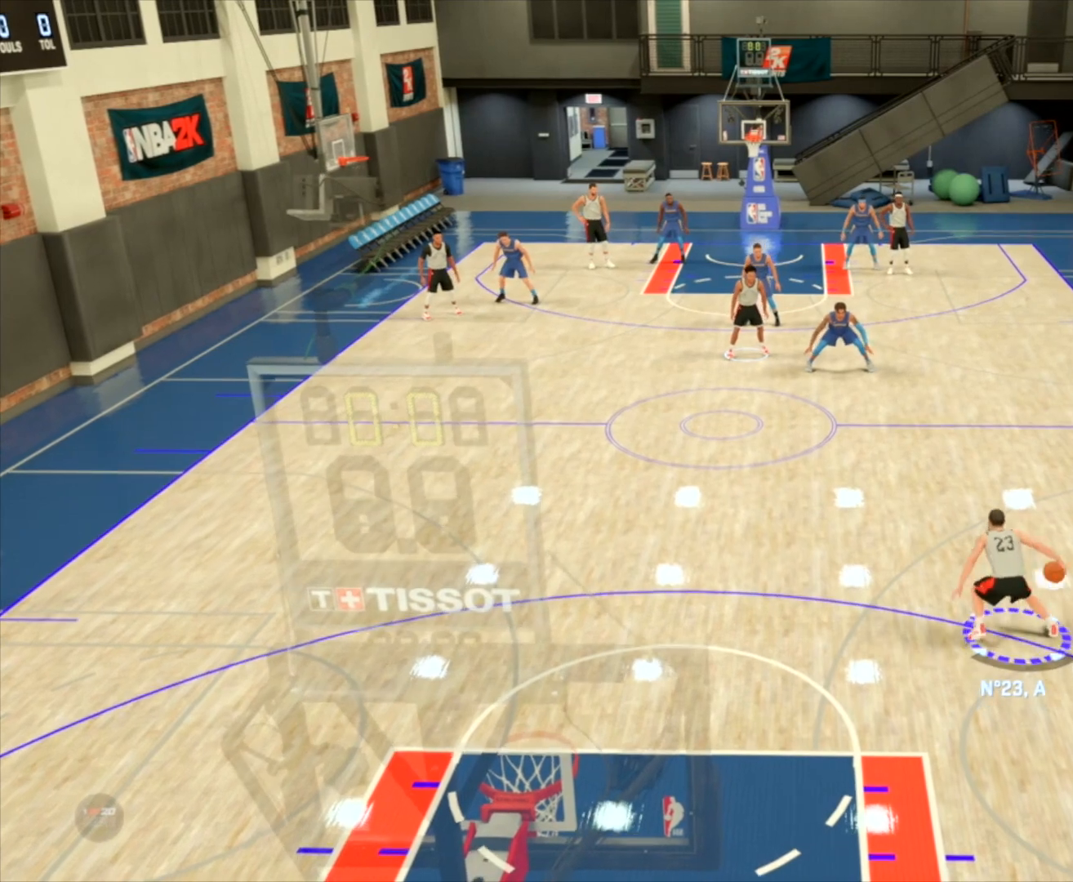
{"buttons": ["R2"], "left_stick": "up-left", "right_stick": "center", "events": [[67, "left_stick", "up-left"], [100, "right_stick", "down"], [233, "right_stick", "center"]]}
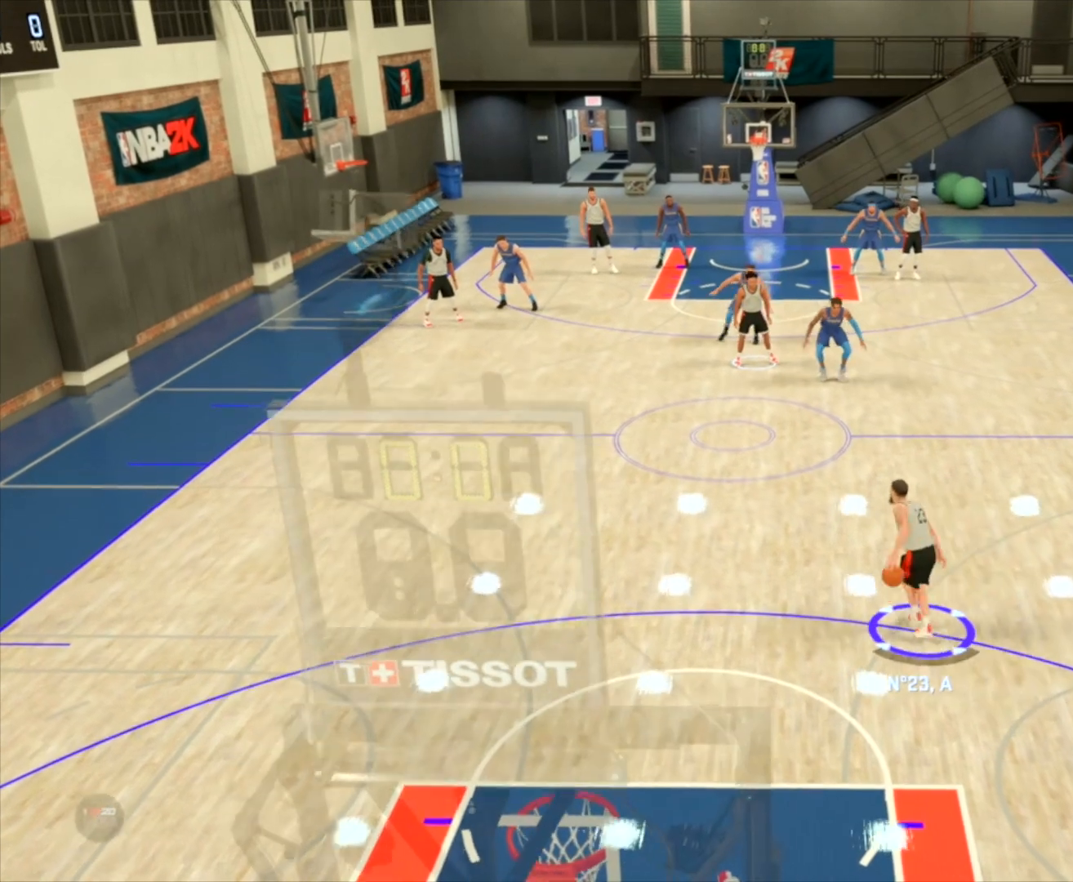
{"buttons": ["R2"], "left_stick": "up-left", "right_stick": "center", "events": []}
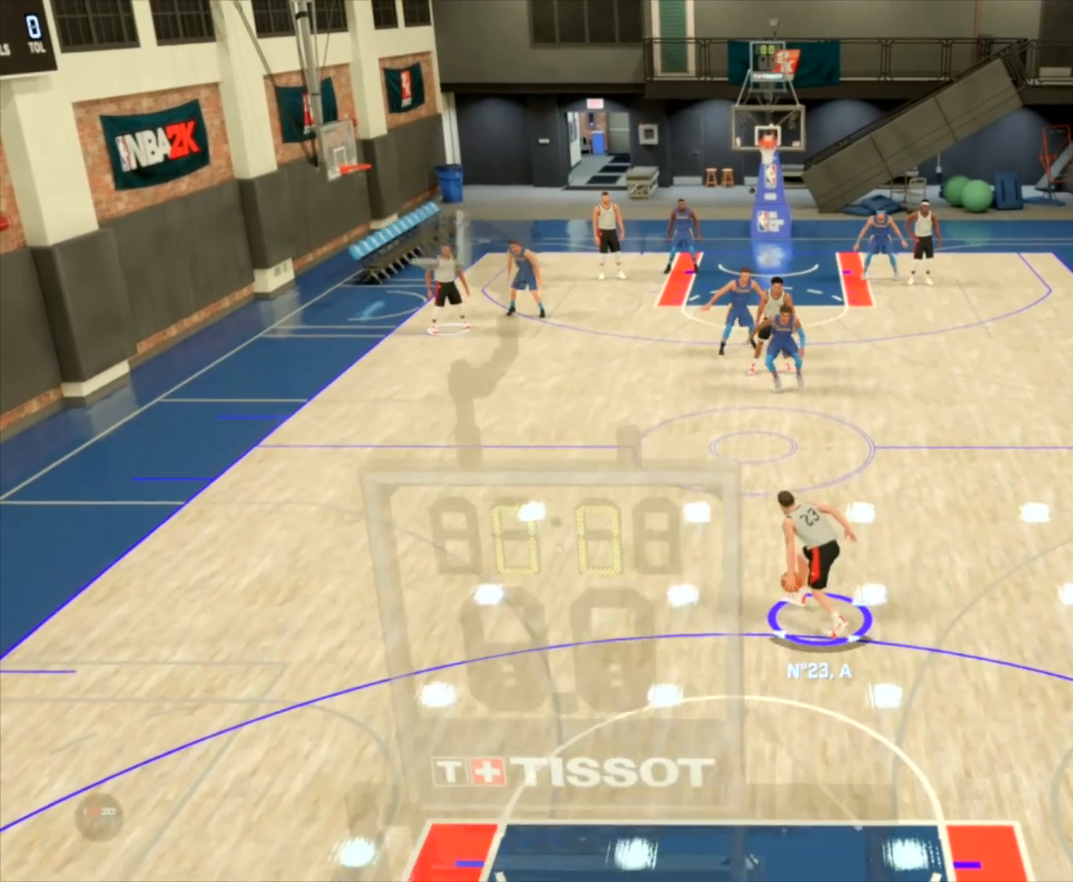
{"buttons": ["R2"], "left_stick": "up-left", "right_stick": "center", "events": []}
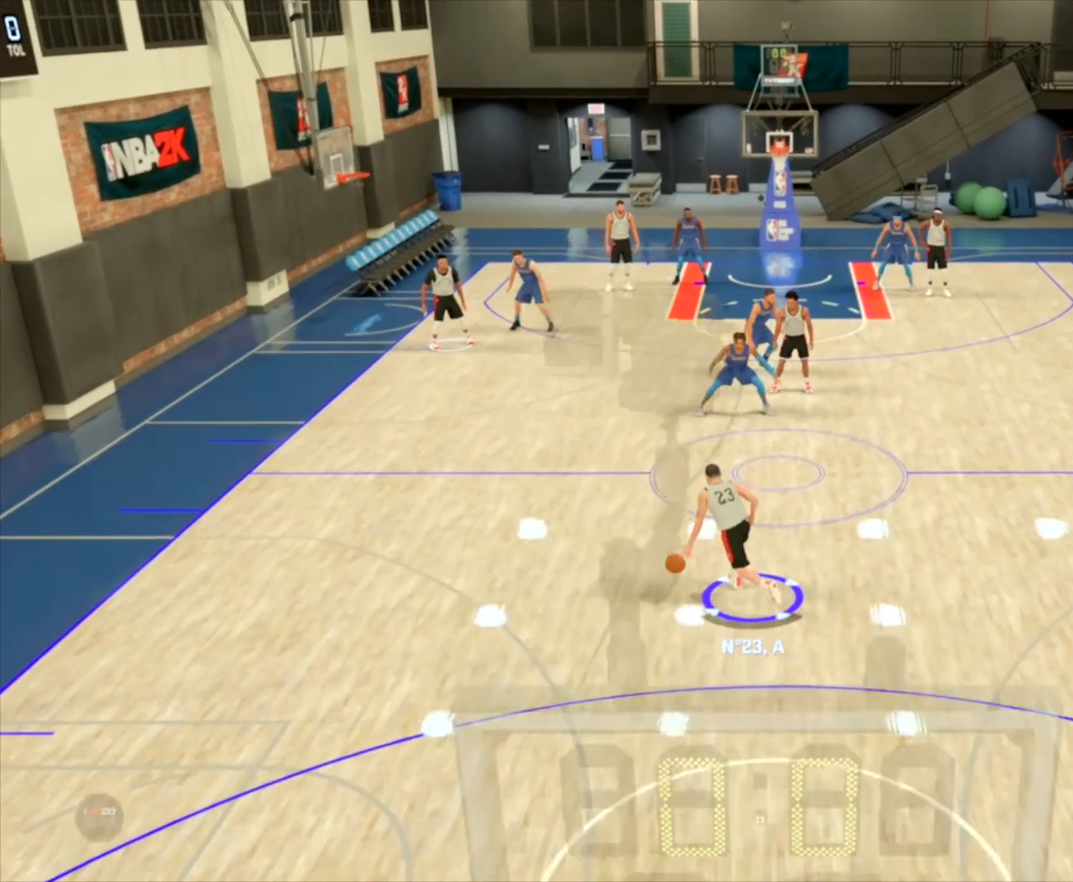
{"buttons": ["R2"], "left_stick": "up-left", "right_stick": "center", "events": []}
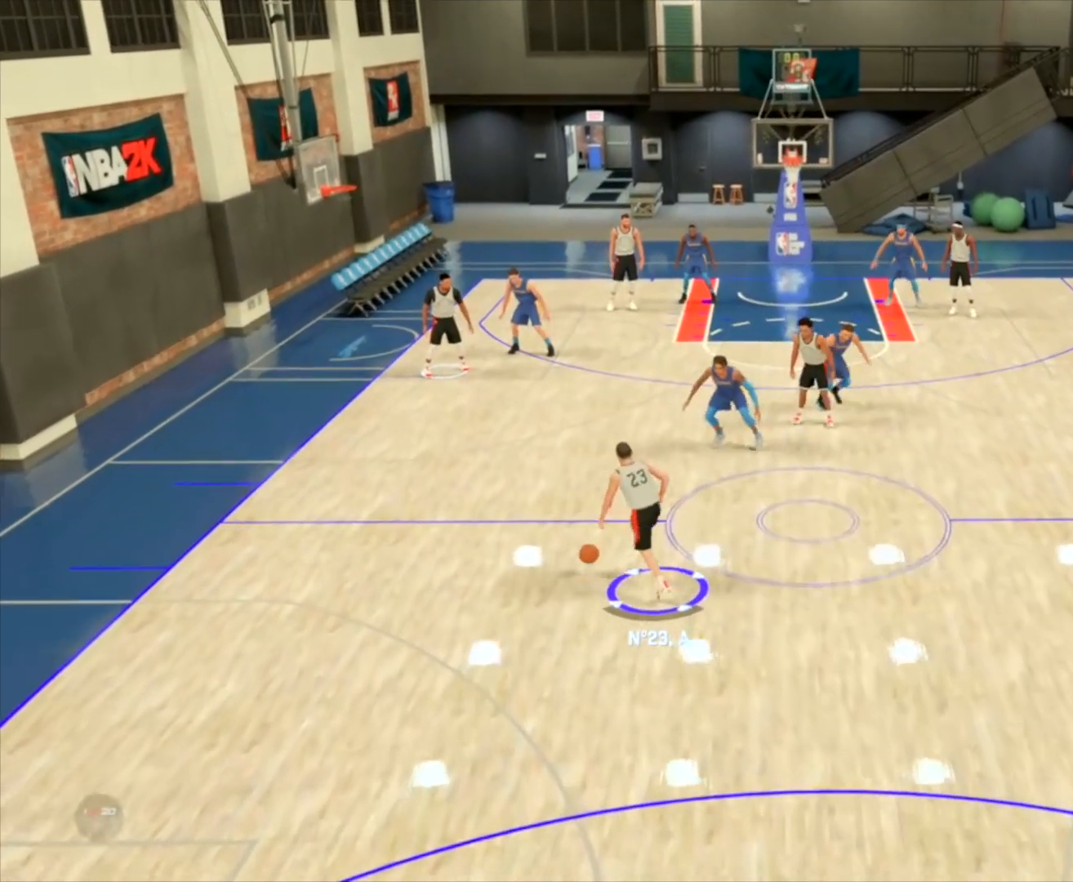
{"buttons": [], "left_stick": "center", "right_stick": "center", "events": [[234, "R2", "up"], [234, "left_stick", "center"]]}
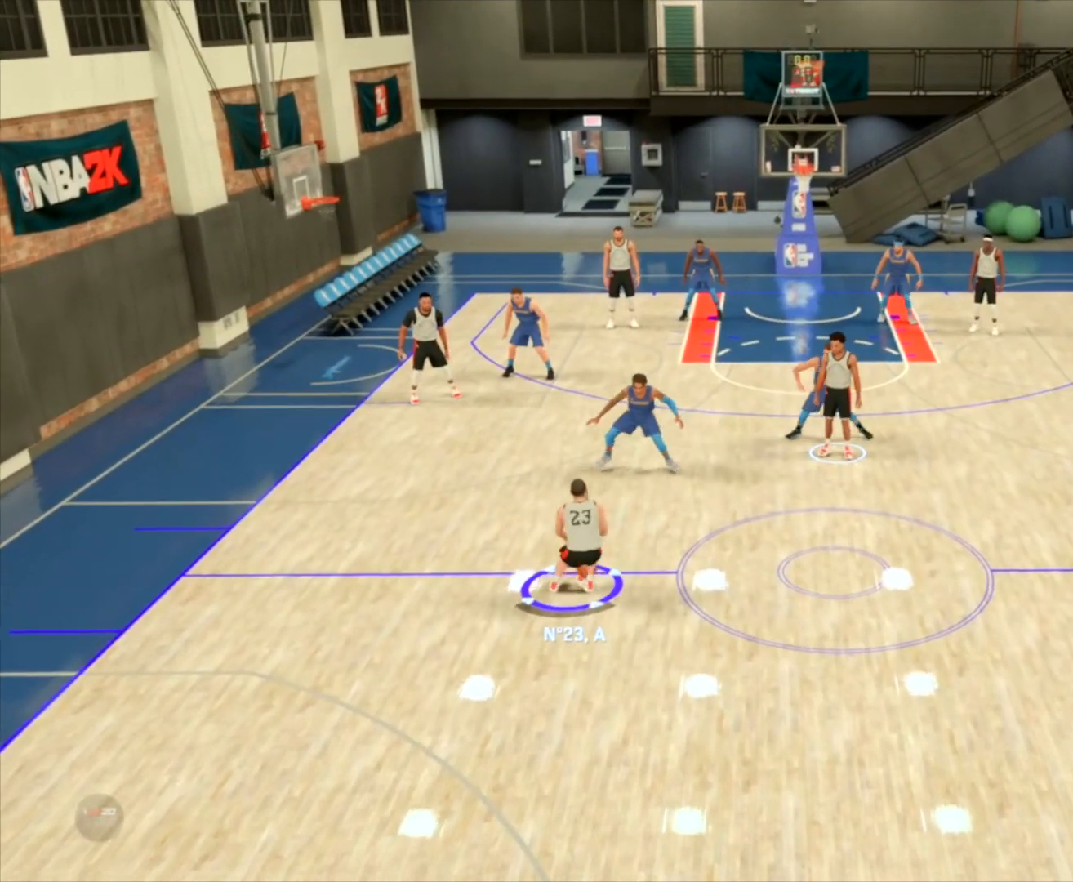
{"buttons": ["R2"], "left_stick": "down-right", "right_stick": "center", "events": [[100, "R2", "down"], [100, "left_stick", "down-right"]]}
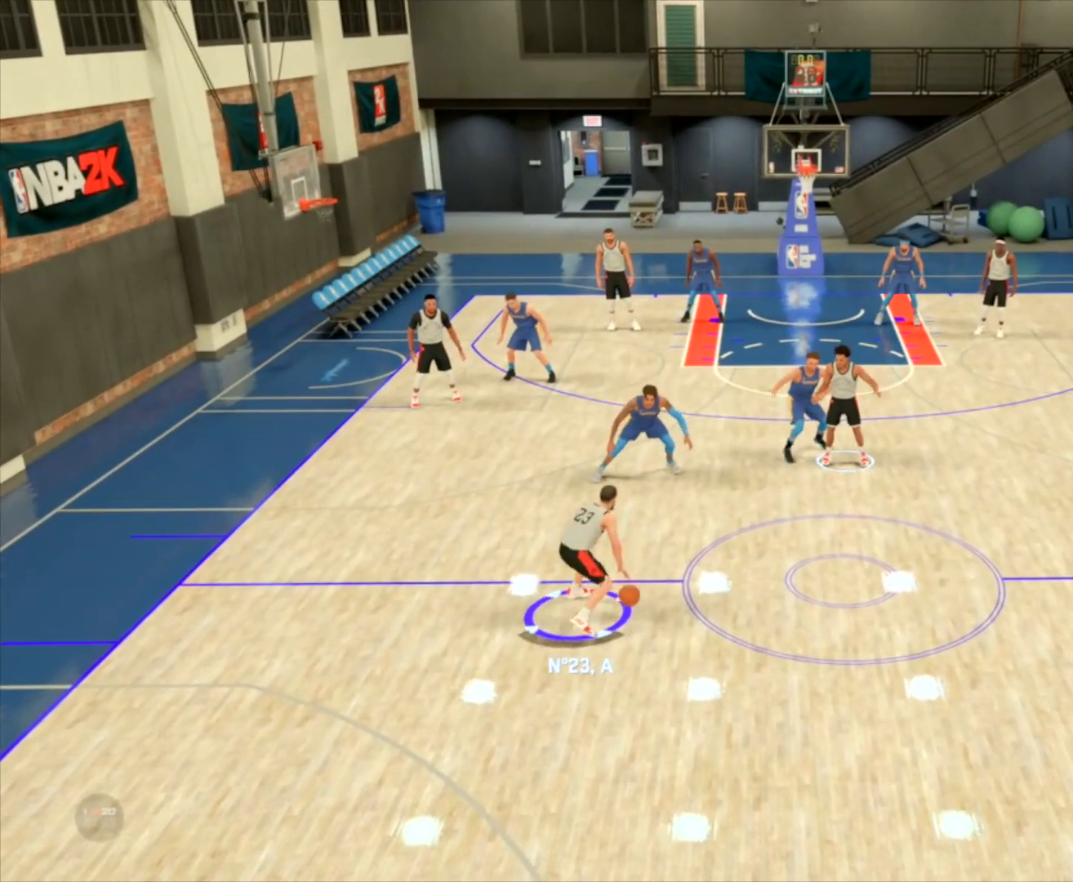
{"buttons": ["R2"], "left_stick": "down-right", "right_stick": "center", "events": []}
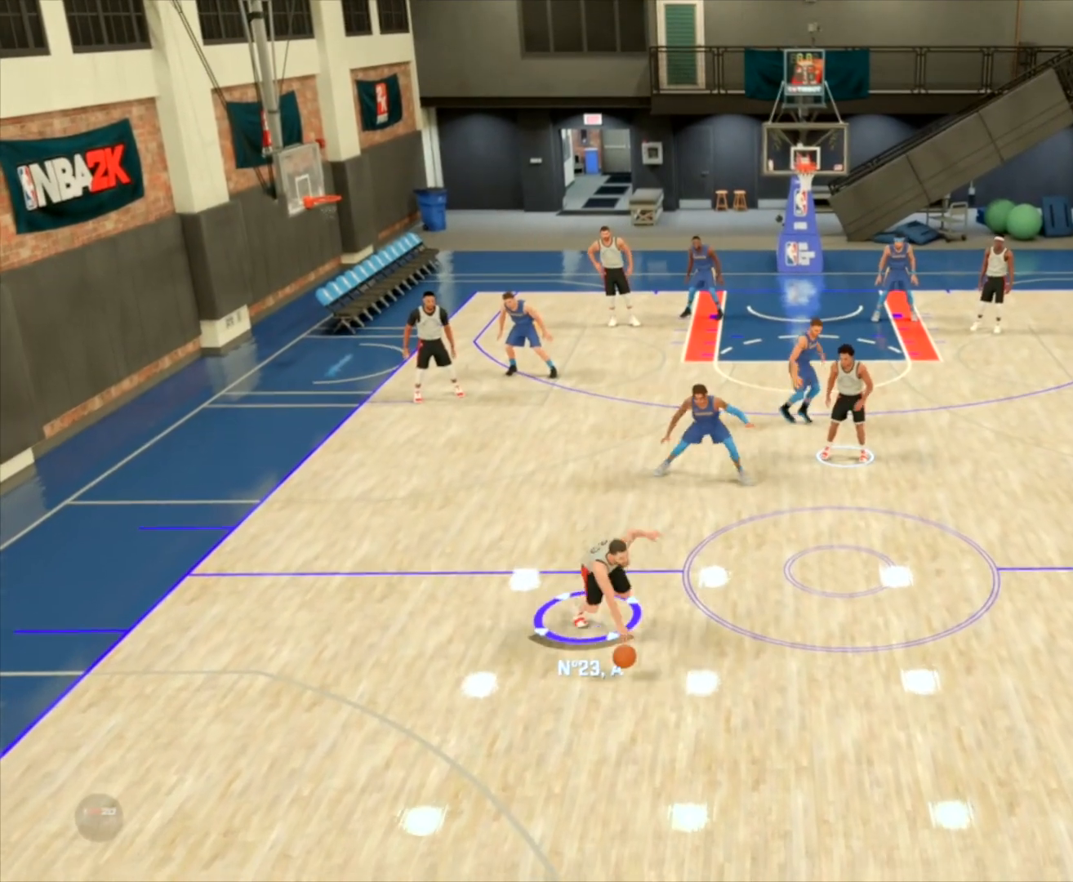
{"buttons": ["R2"], "left_stick": "down-right", "right_stick": "center", "events": []}
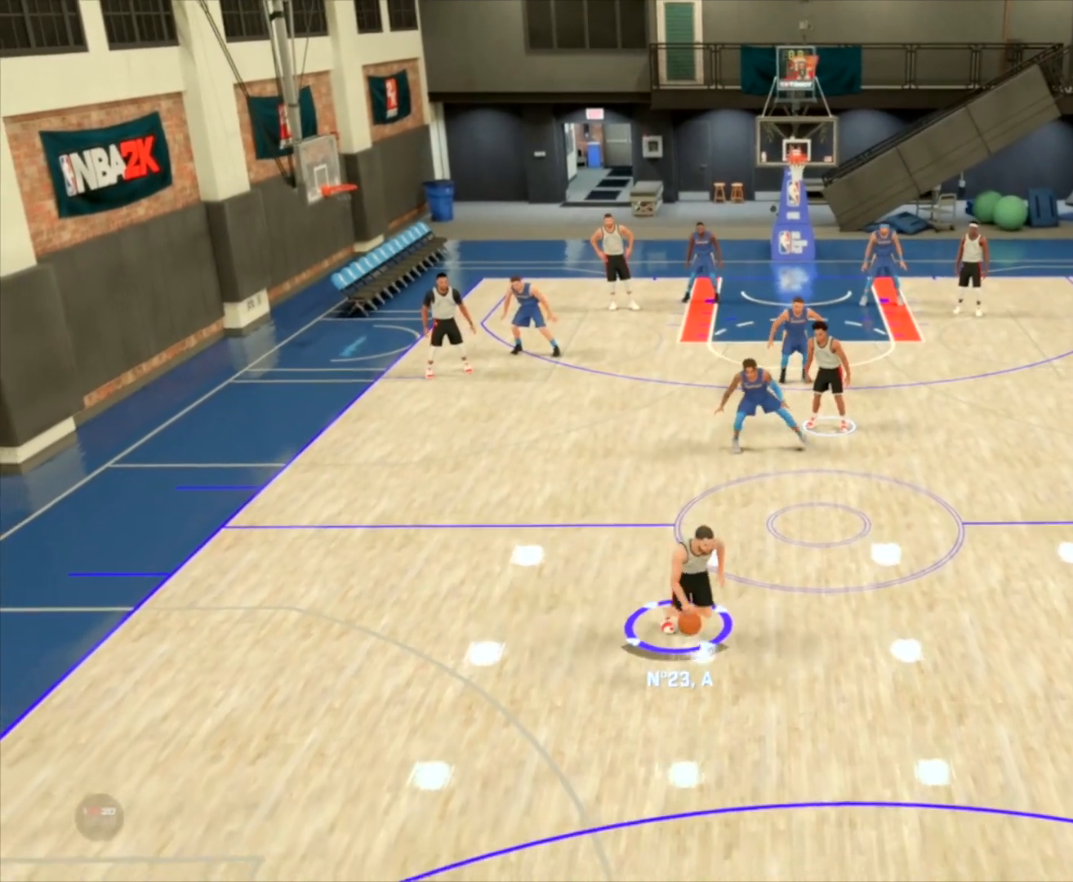
{"buttons": ["R2"], "left_stick": "down-right", "right_stick": "center", "events": []}
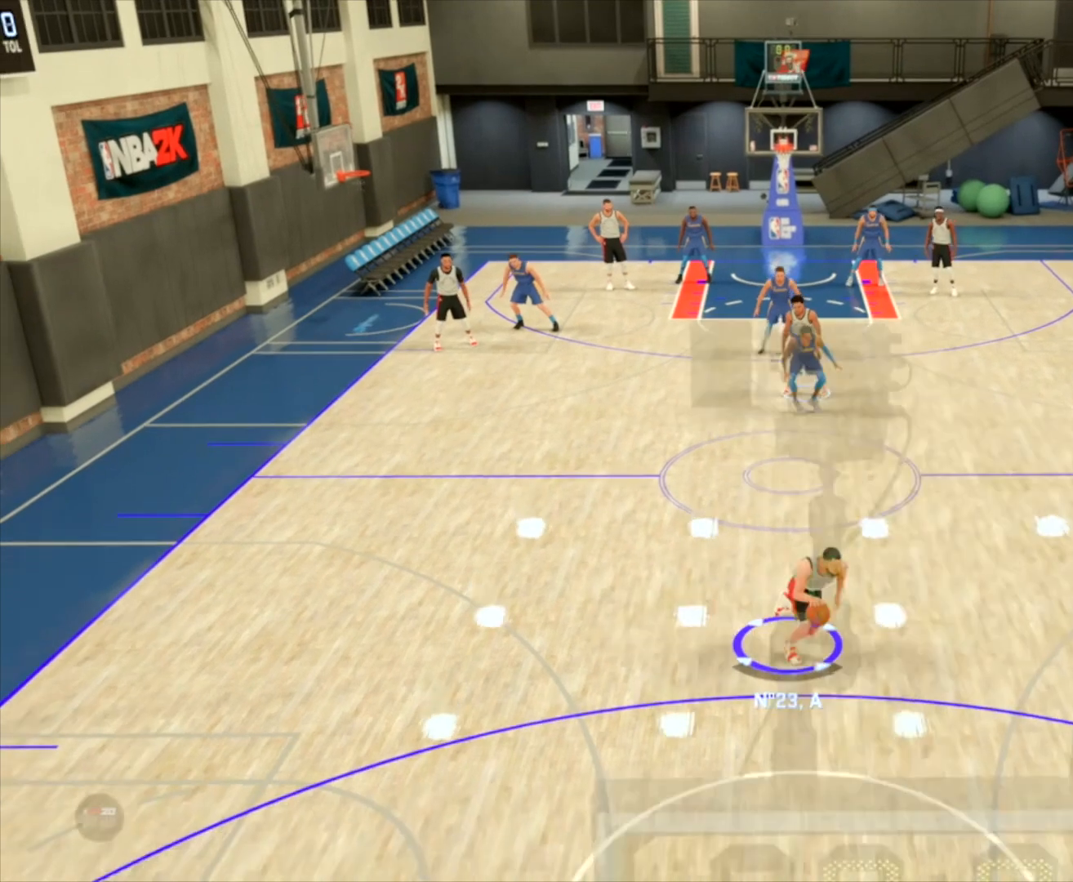
{"buttons": ["R2"], "left_stick": "down-right", "right_stick": "center", "events": []}
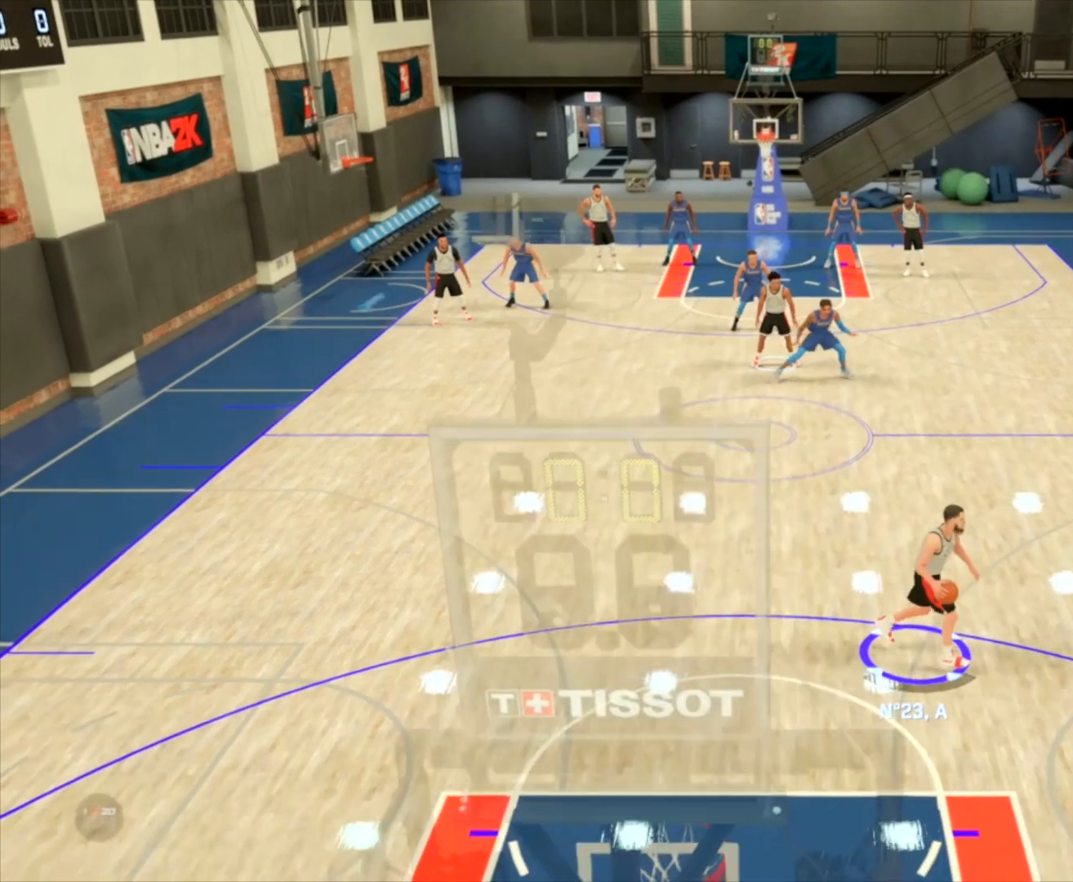
{"buttons": [], "left_stick": "center", "right_stick": "center", "events": [[167, "R2", "up"], [167, "left_stick", "right"], [301, "left_stick", "center"]]}